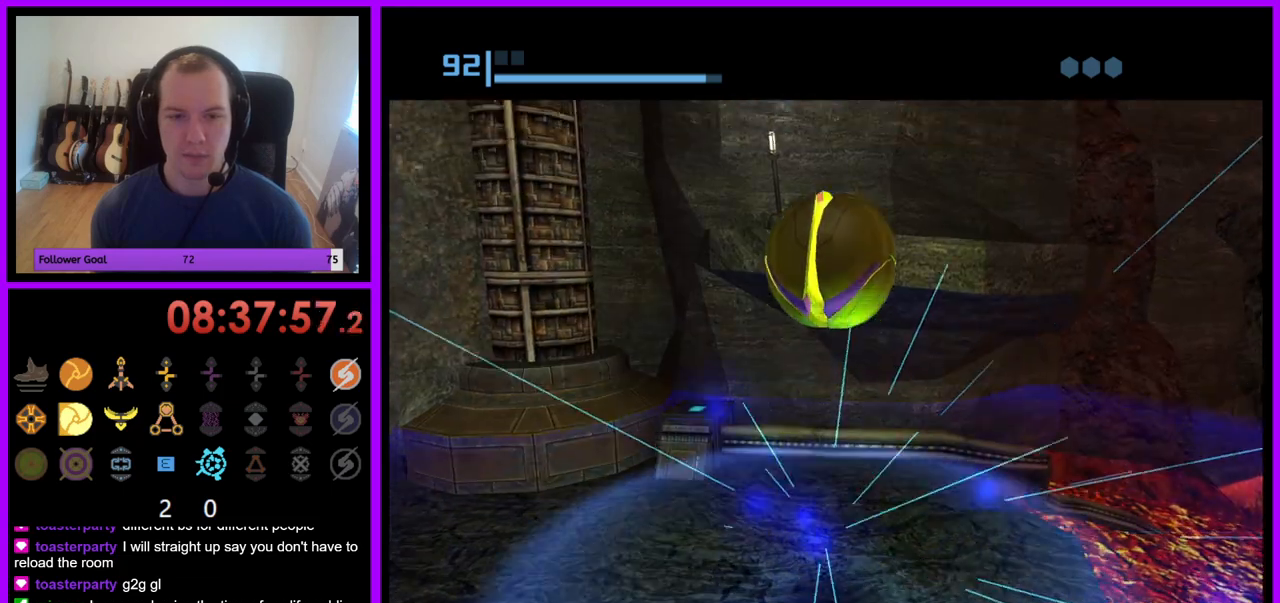
Gameplay with a controller (Nintendo layout); each line is a JSON object with the inputs held at the frame after it. "events" lists button and stick changes between this image and that frame as [ms after this image, input, new state], when the widget could be followed in between. Not read: L3 R3.
{"buttons": [], "left_stick": "up", "right_stick": "center", "events": [[283, "X", "down"], [400, "X", "up"]]}
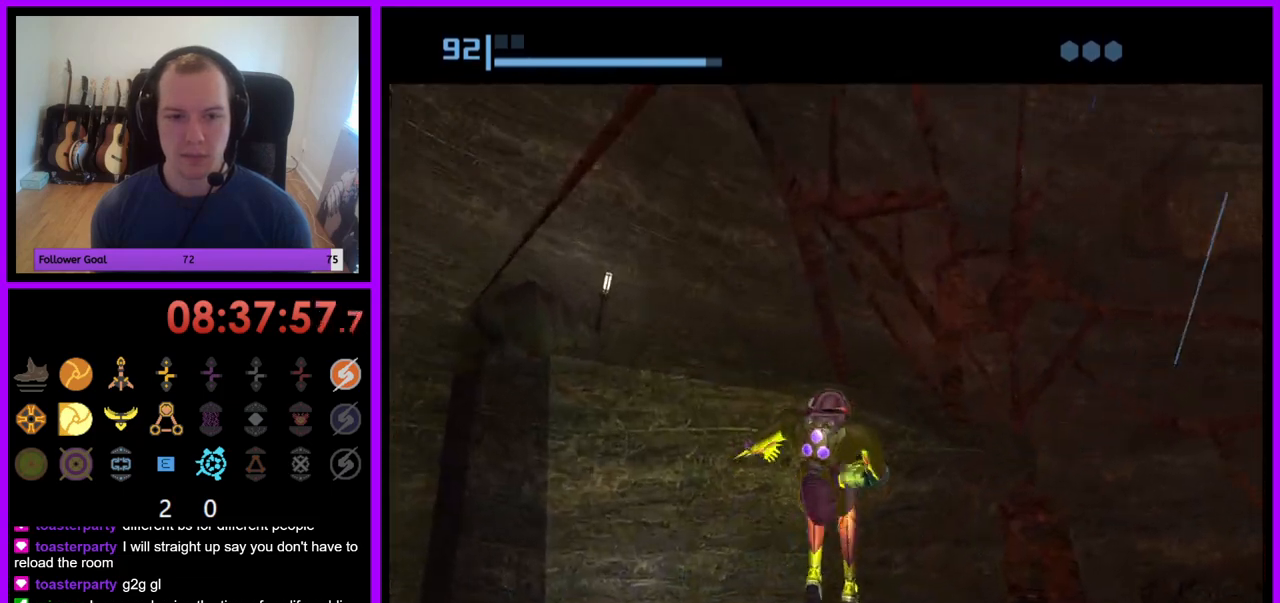
{"buttons": [], "left_stick": "center", "right_stick": "center", "events": [[283, "left_stick", "center"]]}
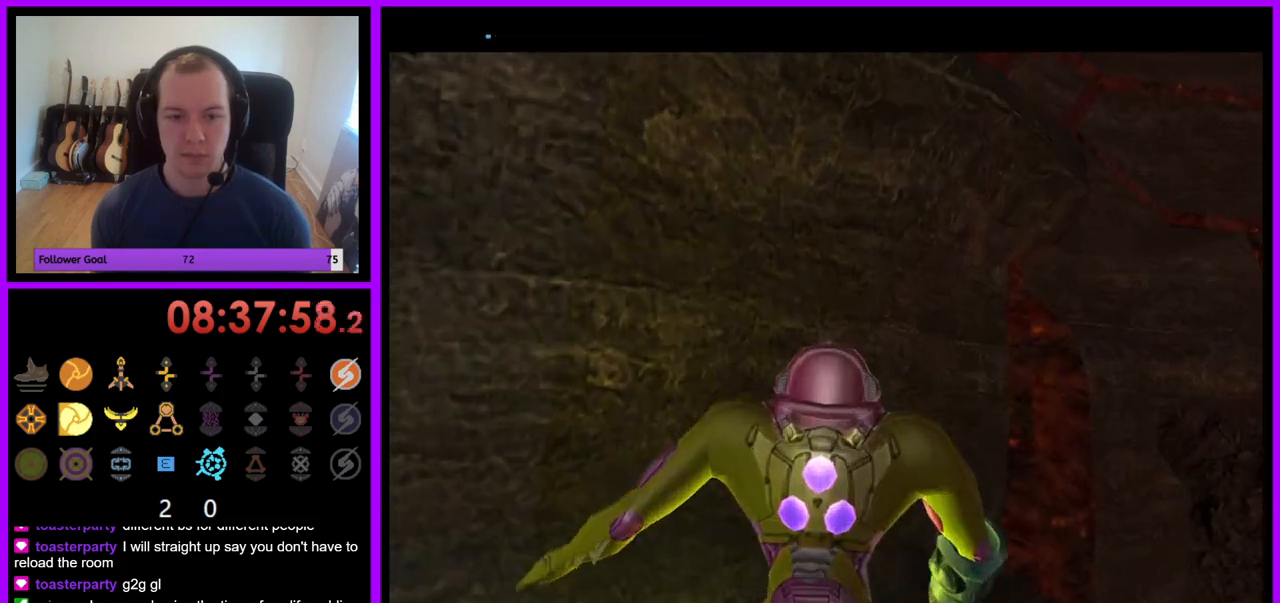
{"buttons": ["X"], "left_stick": "center", "right_stick": "center", "events": [[200, "left_stick", "left"], [317, "left_stick", "center"], [400, "X", "down"]]}
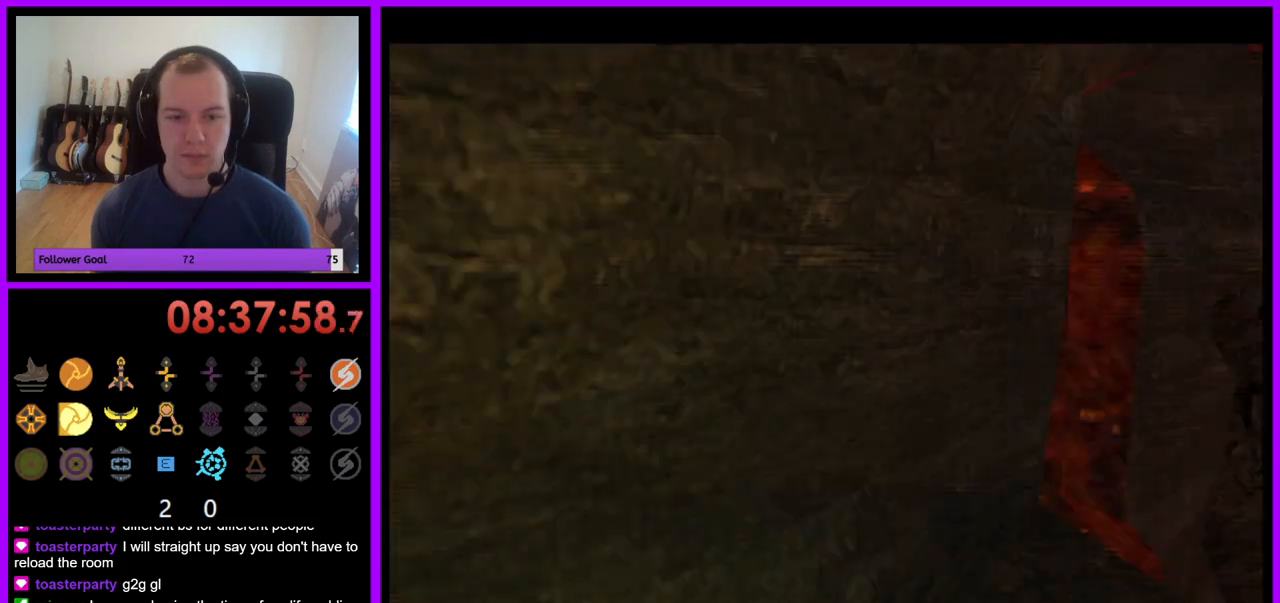
{"buttons": [], "left_stick": "center", "right_stick": "center", "events": [[17, "X", "up"]]}
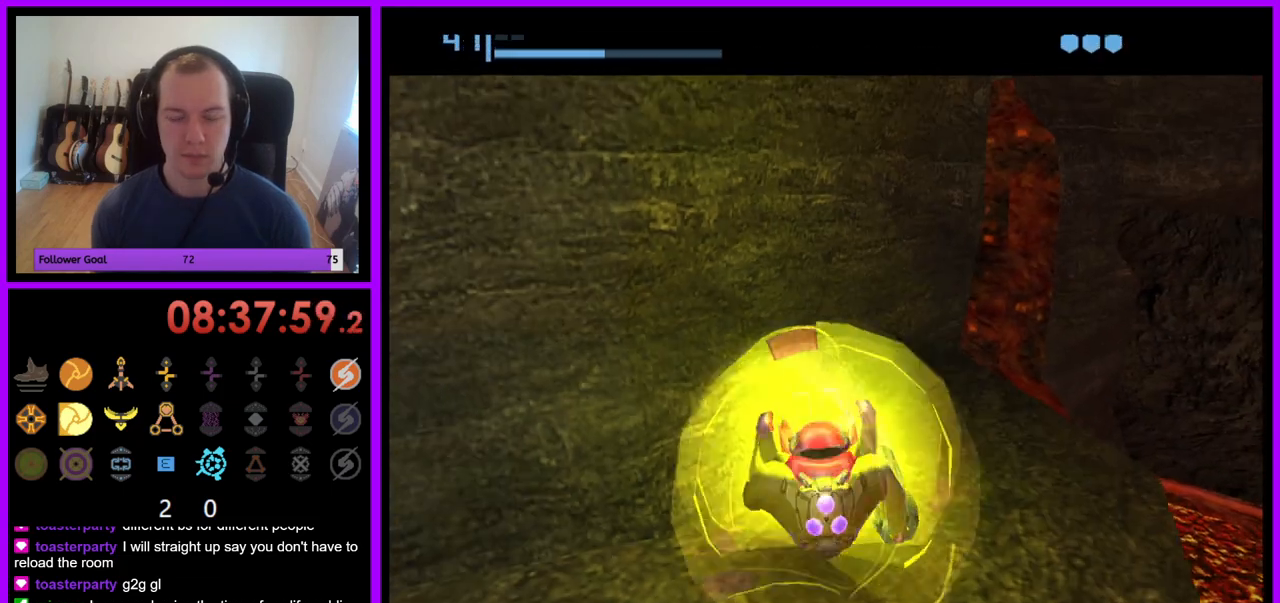
{"buttons": ["A"], "left_stick": "center", "right_stick": "center", "events": [[450, "A", "down"]]}
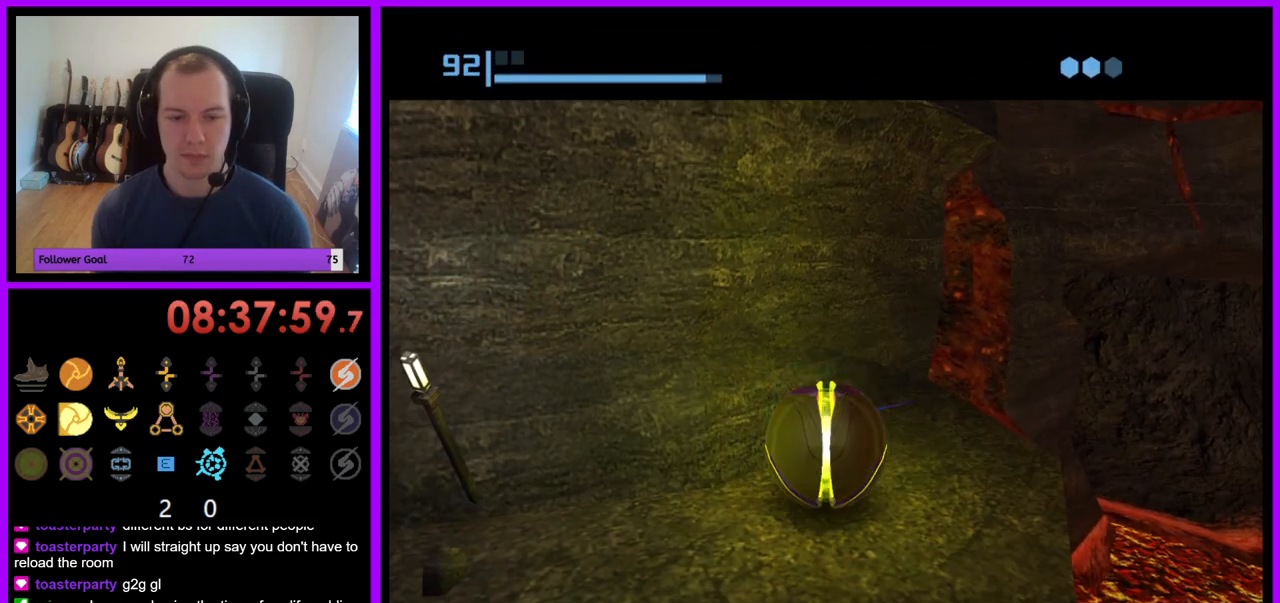
{"buttons": [], "left_stick": "center", "right_stick": "center", "events": [[50, "A", "up"]]}
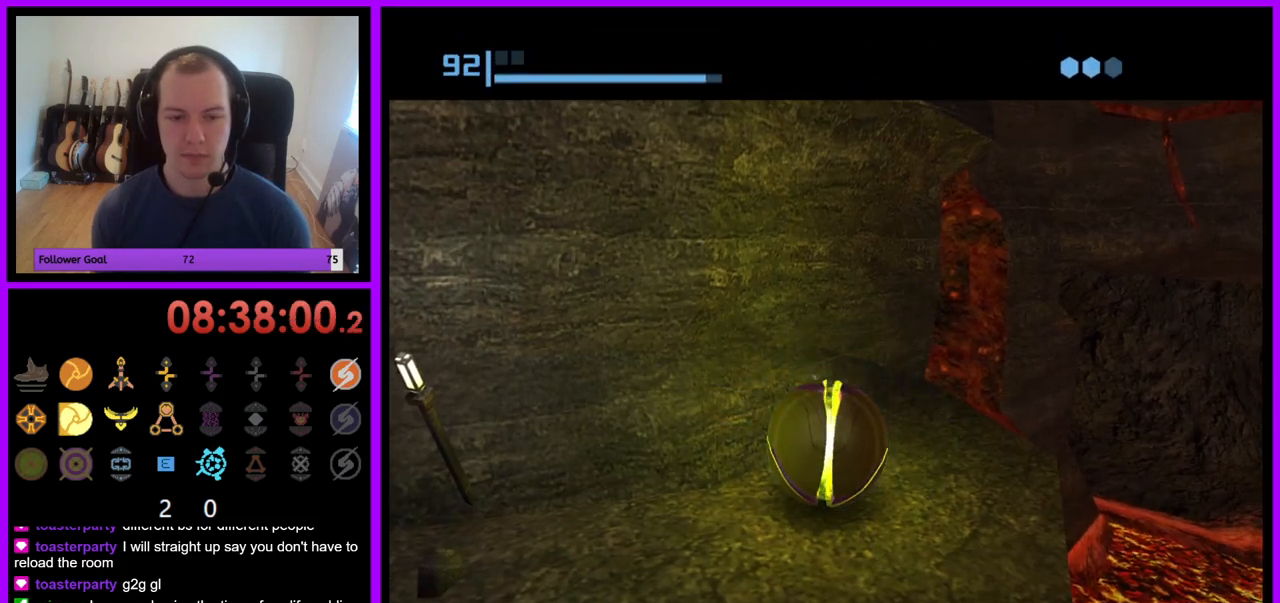
{"buttons": ["A"], "left_stick": "center", "right_stick": "center", "events": [[450, "A", "down"]]}
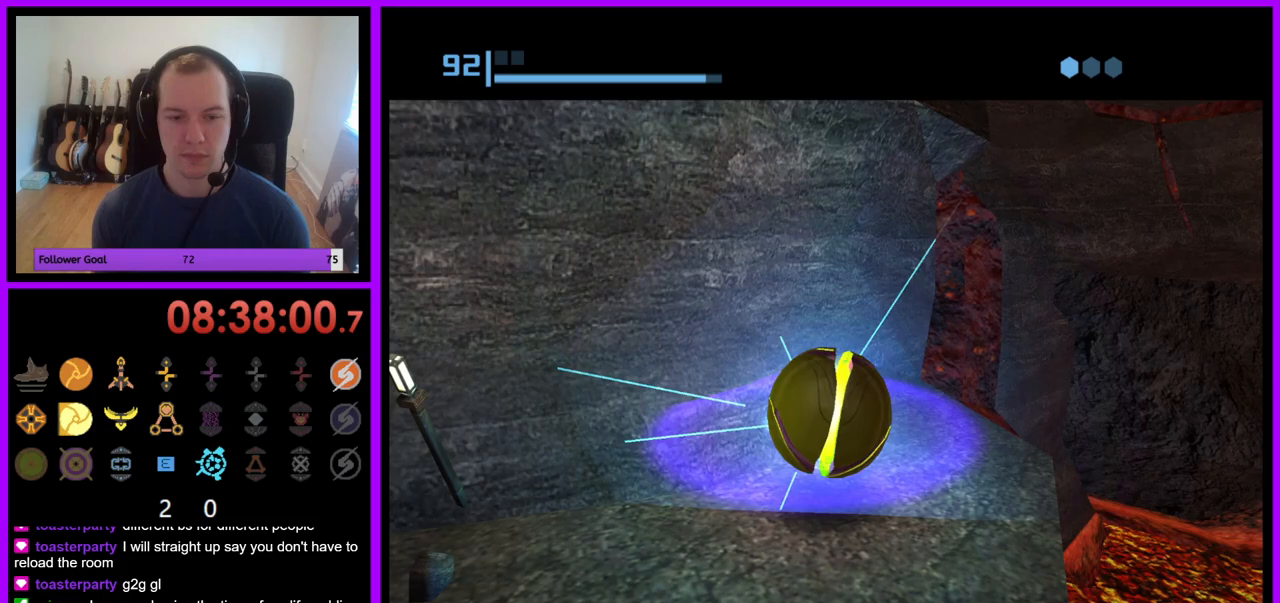
{"buttons": [], "left_stick": "center", "right_stick": "center", "events": [[50, "A", "up"], [217, "A", "down"], [317, "A", "up"]]}
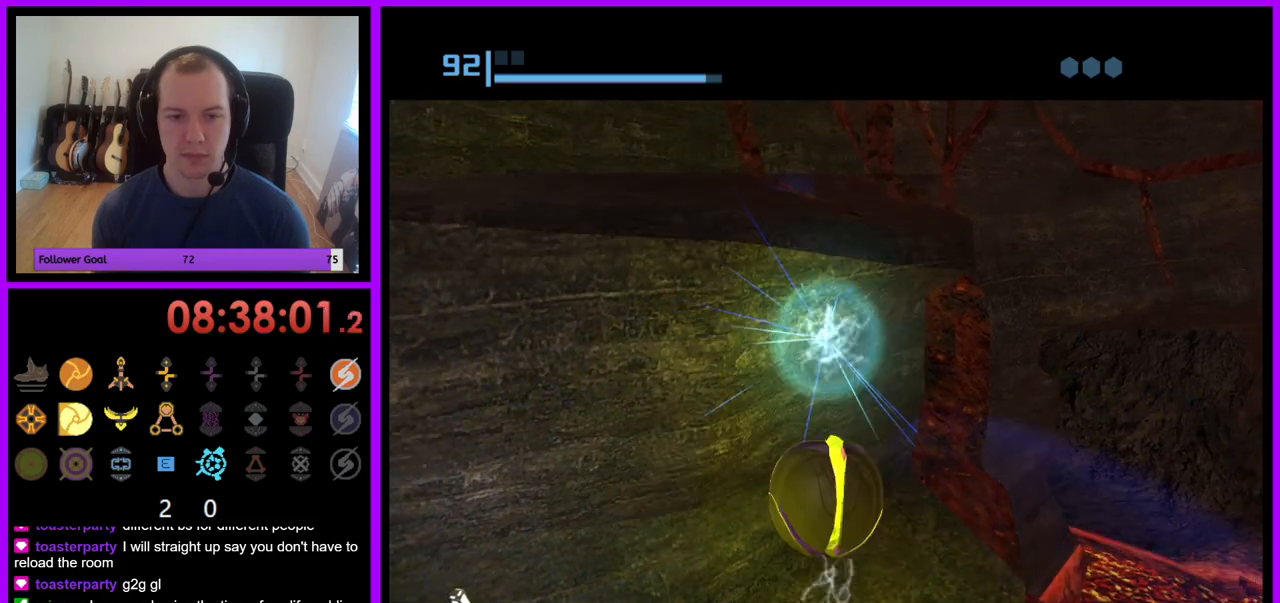
{"buttons": [], "left_stick": "center", "right_stick": "center", "events": []}
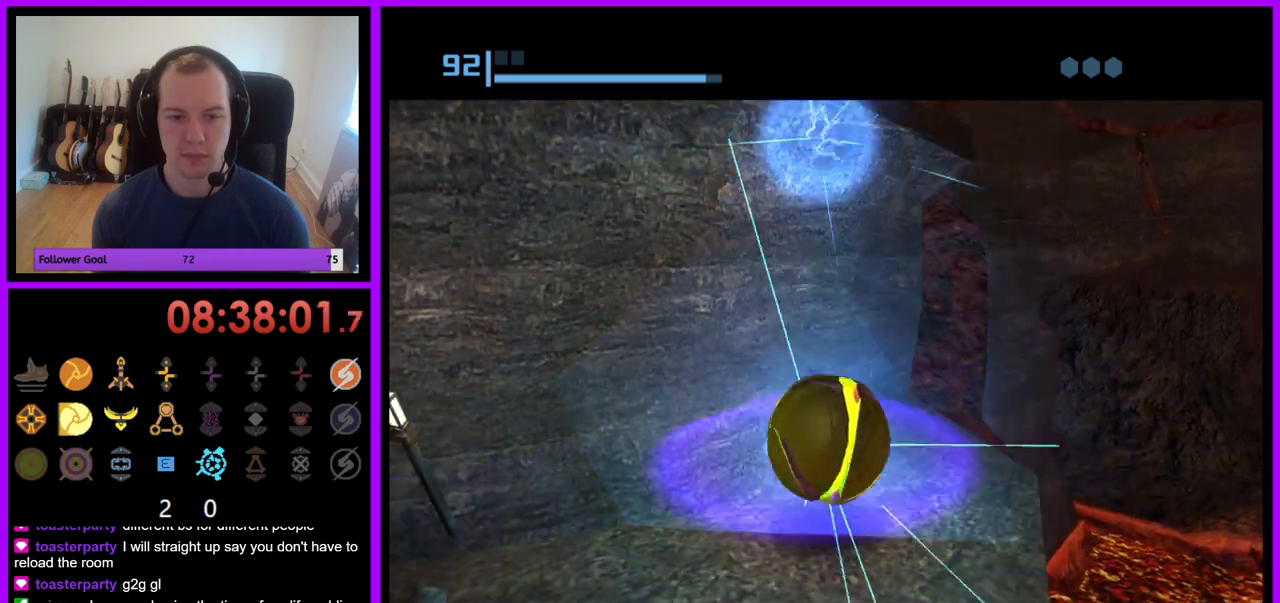
{"buttons": [], "left_stick": "up-left", "right_stick": "center", "events": [[183, "left_stick", "up-left"]]}
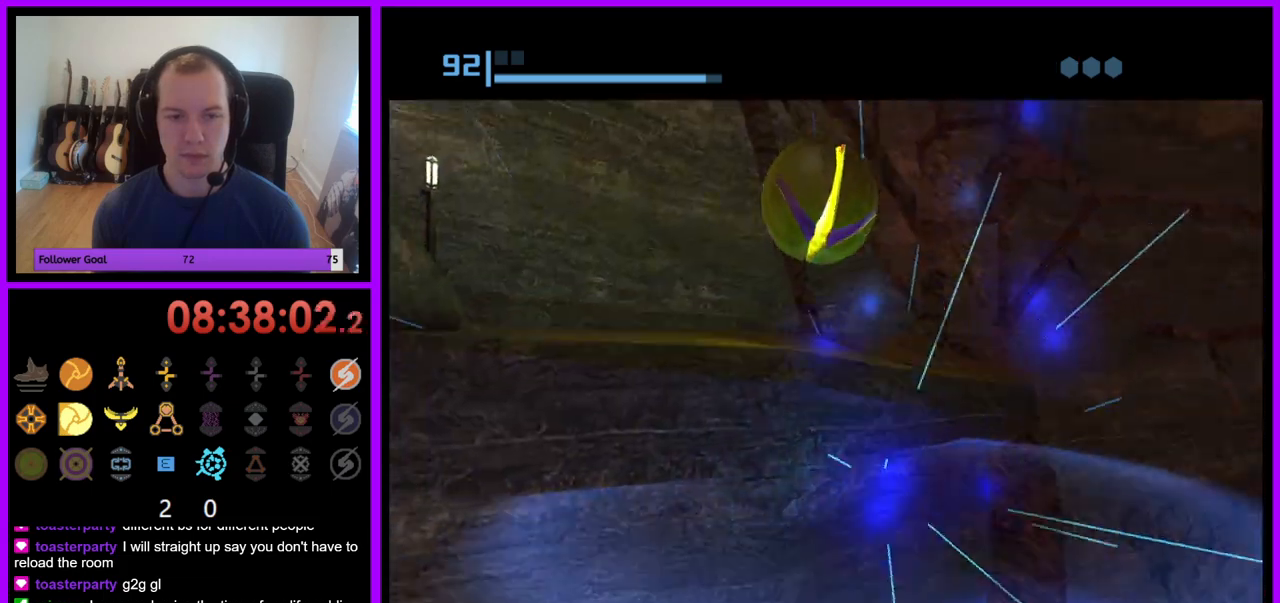
{"buttons": [], "left_stick": "center", "right_stick": "center", "events": [[83, "left_stick", "up"], [233, "left_stick", "up-right"], [333, "X", "down"], [350, "left_stick", "center"], [467, "X", "up"]]}
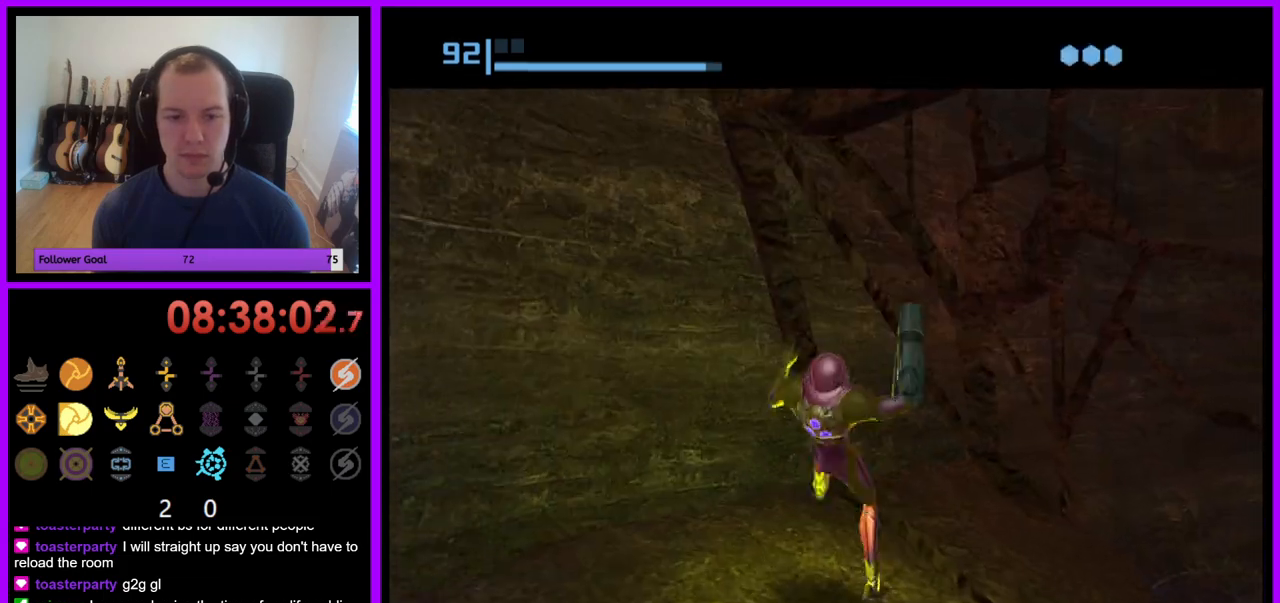
{"buttons": [], "left_stick": "center", "right_stick": "center", "events": []}
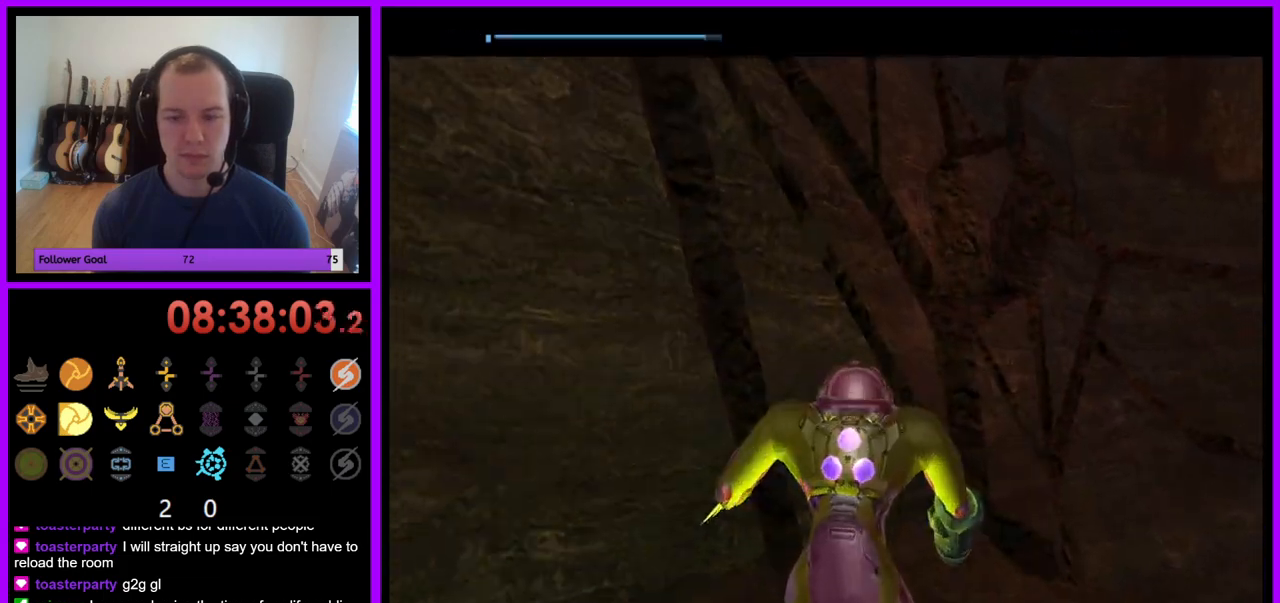
{"buttons": [], "left_stick": "right", "right_stick": "center", "events": [[33, "left_stick", "right"]]}
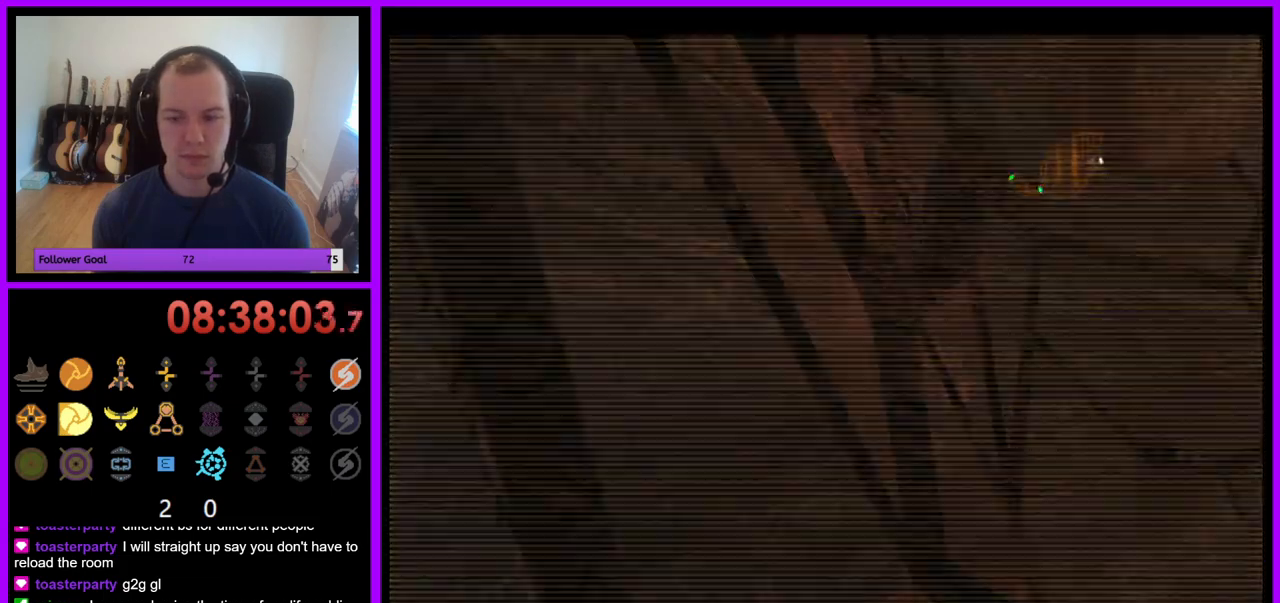
{"buttons": [], "left_stick": "center", "right_stick": "center", "events": [[483, "left_stick", "center"]]}
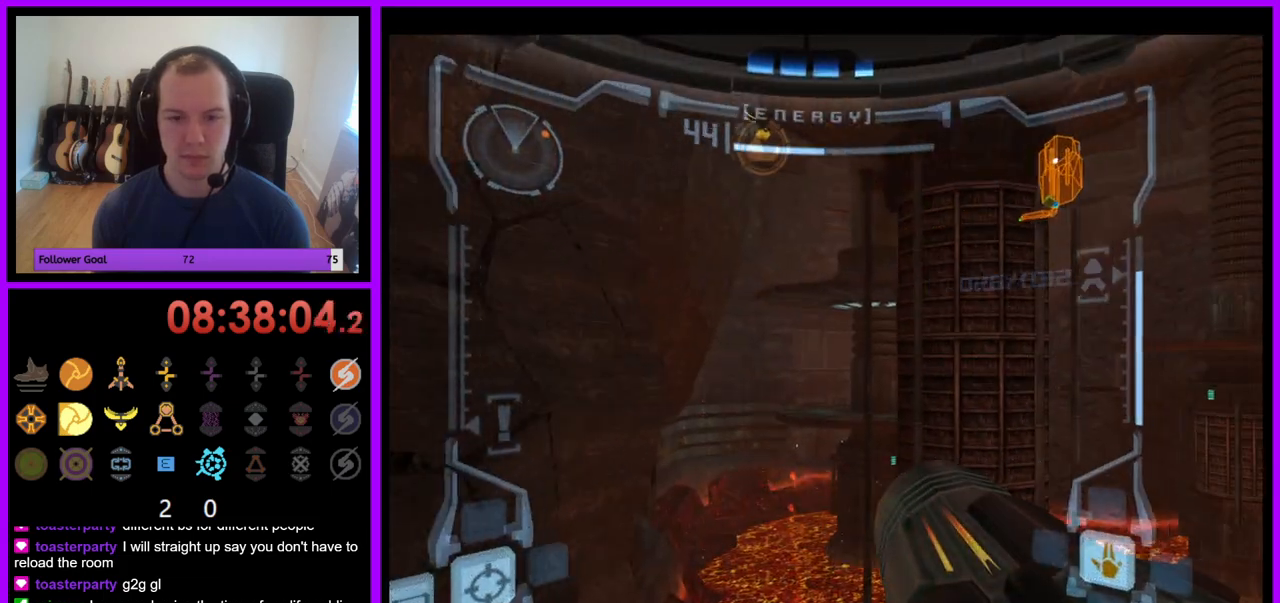
{"buttons": ["R1"], "left_stick": "down", "right_stick": "center", "events": [[350, "R1", "down"], [433, "left_stick", "down"]]}
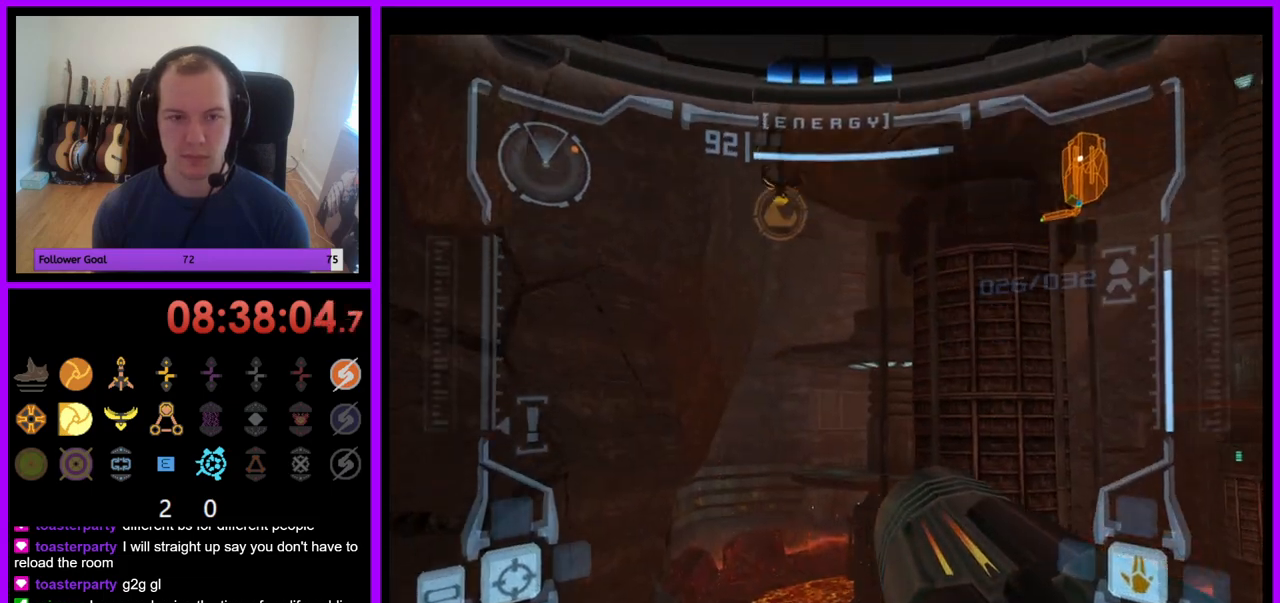
{"buttons": ["L1"], "left_stick": "up-left", "right_stick": "center", "events": [[200, "left_stick", "center"], [250, "L1", "down"], [250, "R1", "up"], [267, "left_stick", "up-left"], [433, "B", "down"], [500, "B", "up"]]}
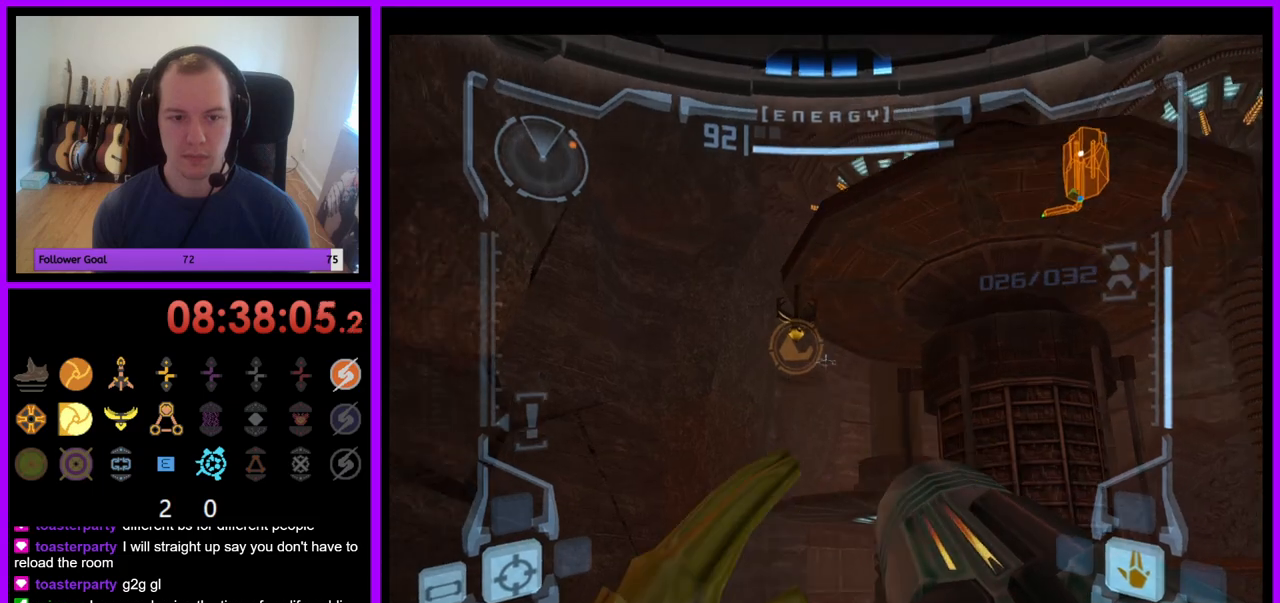
{"buttons": ["A", "L1", "Z"], "left_stick": "up-left", "right_stick": "center"}
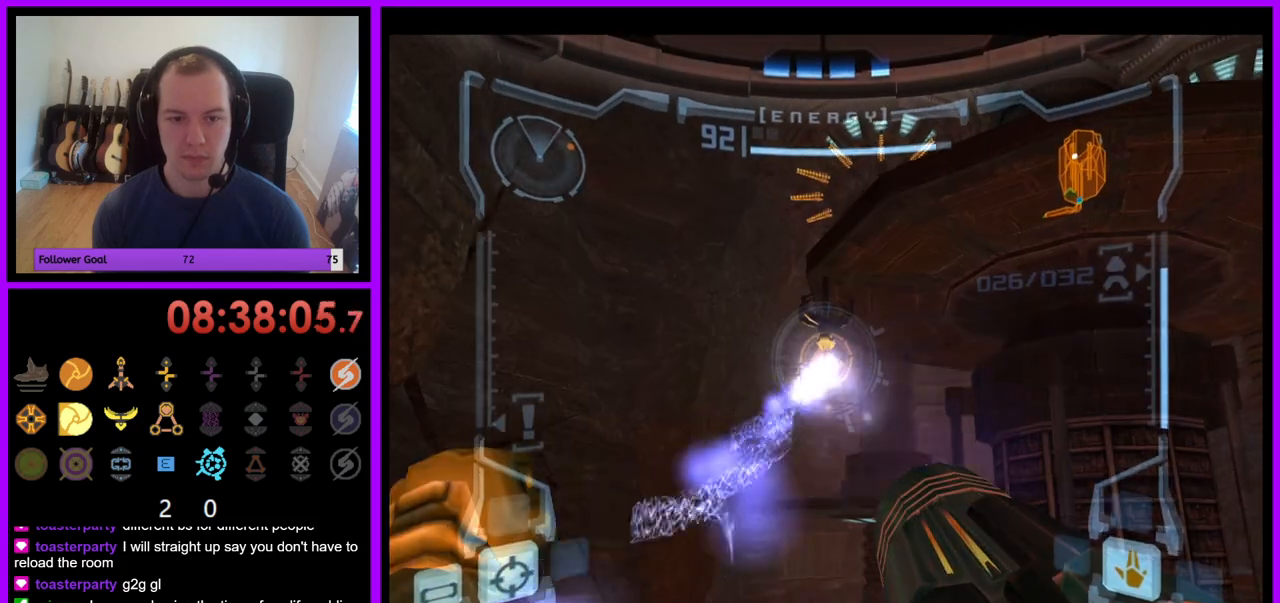
{"buttons": ["L1"], "left_stick": "center", "right_stick": "center", "events": [[67, "A", "up"], [67, "Z", "up"], [400, "left_stick", "center"]]}
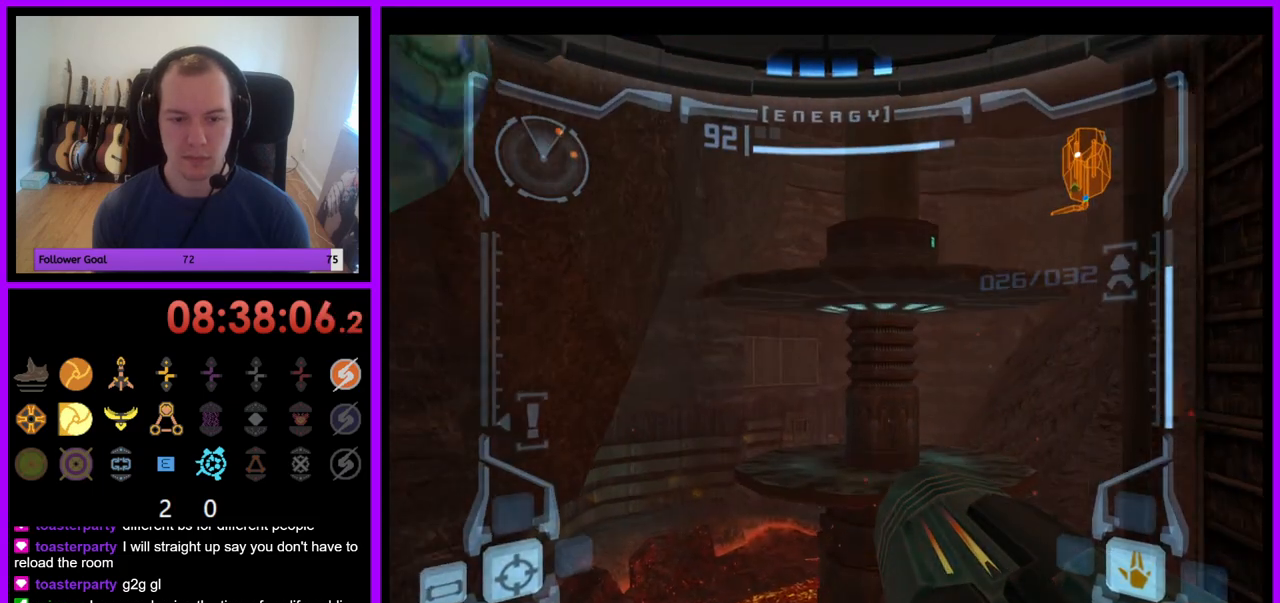
{"buttons": ["L1"], "left_stick": "right", "right_stick": "center", "events": [[150, "left_stick", "right"]]}
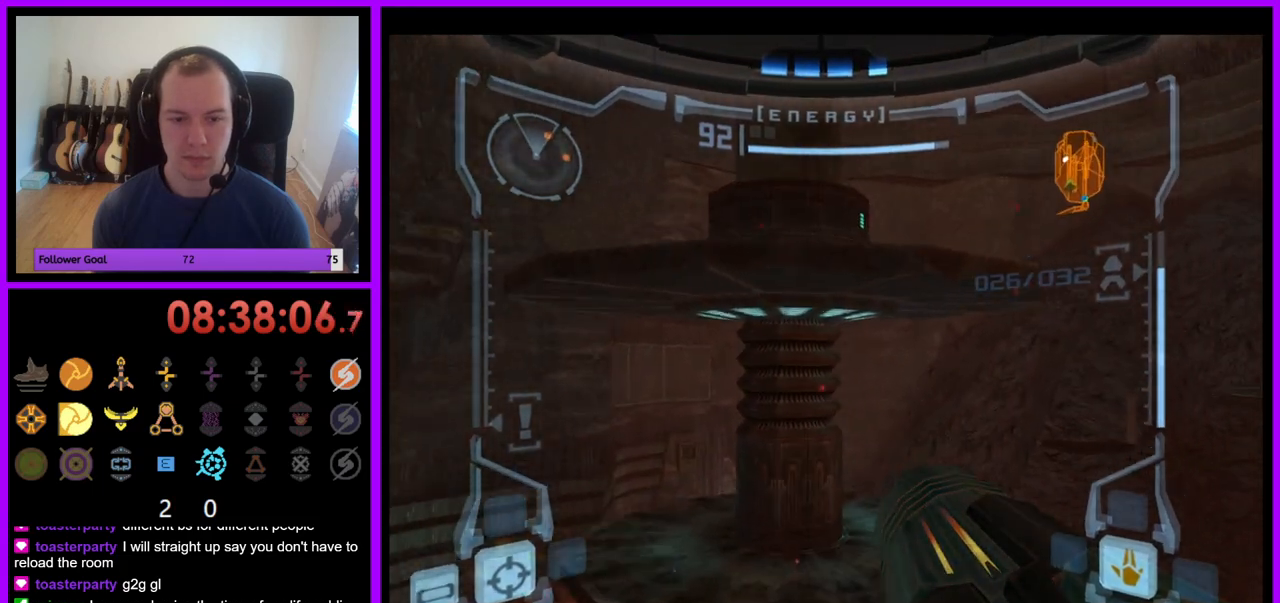
{"buttons": ["L1"], "left_stick": "center", "right_stick": "center", "events": [[50, "left_stick", "center"], [150, "left_stick", "left"], [283, "left_stick", "center"]]}
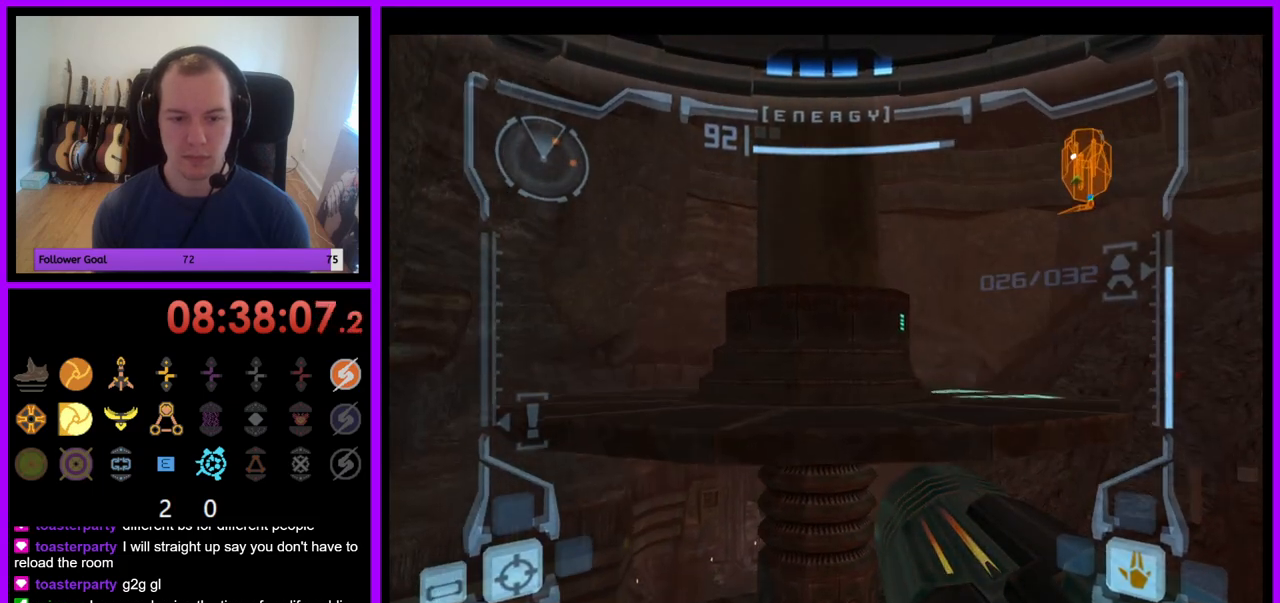
{"buttons": ["L1"], "left_stick": "center", "right_stick": "center", "events": []}
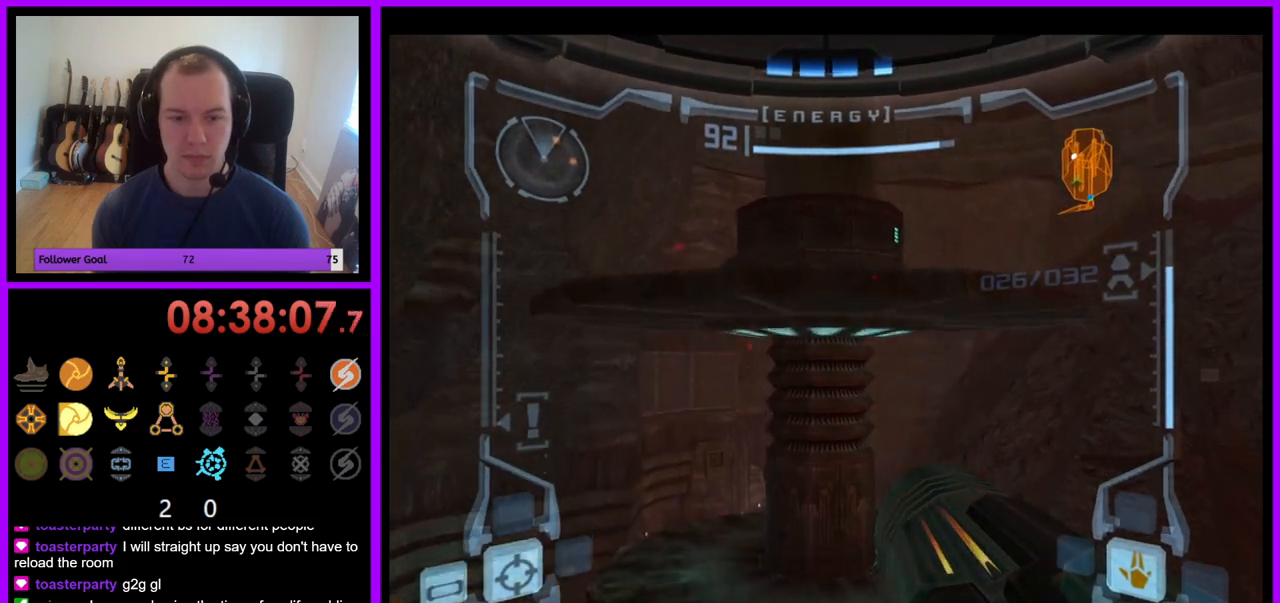
{"buttons": ["L1"], "left_stick": "center", "right_stick": "center", "events": []}
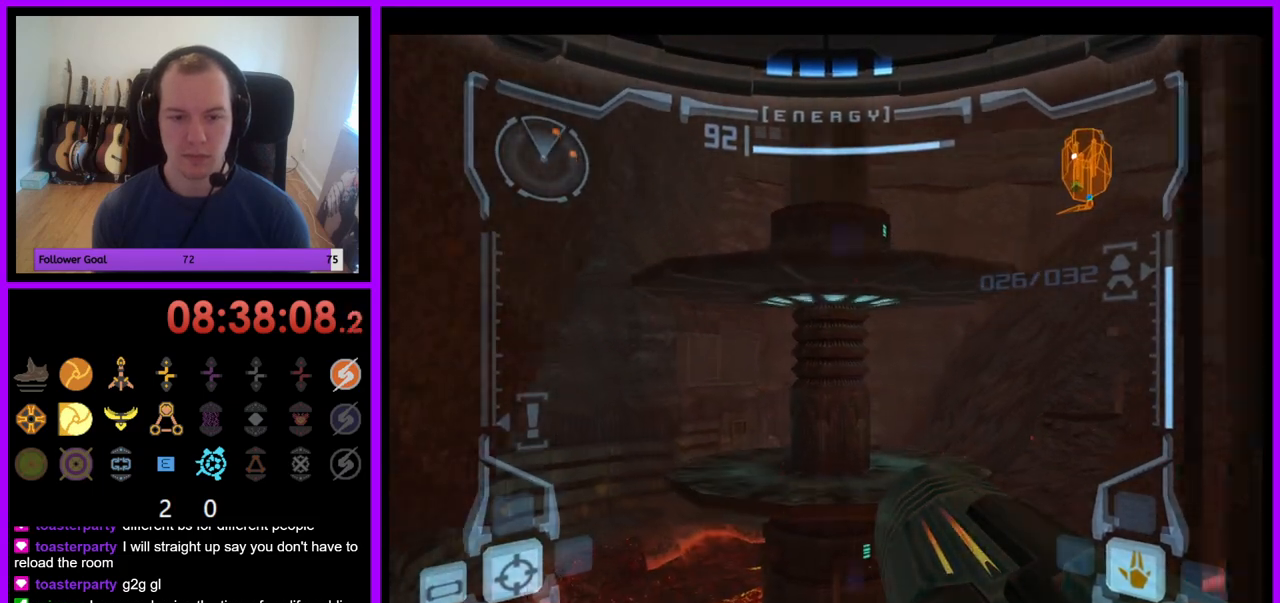
{"buttons": ["L1"], "left_stick": "center", "right_stick": "center", "events": []}
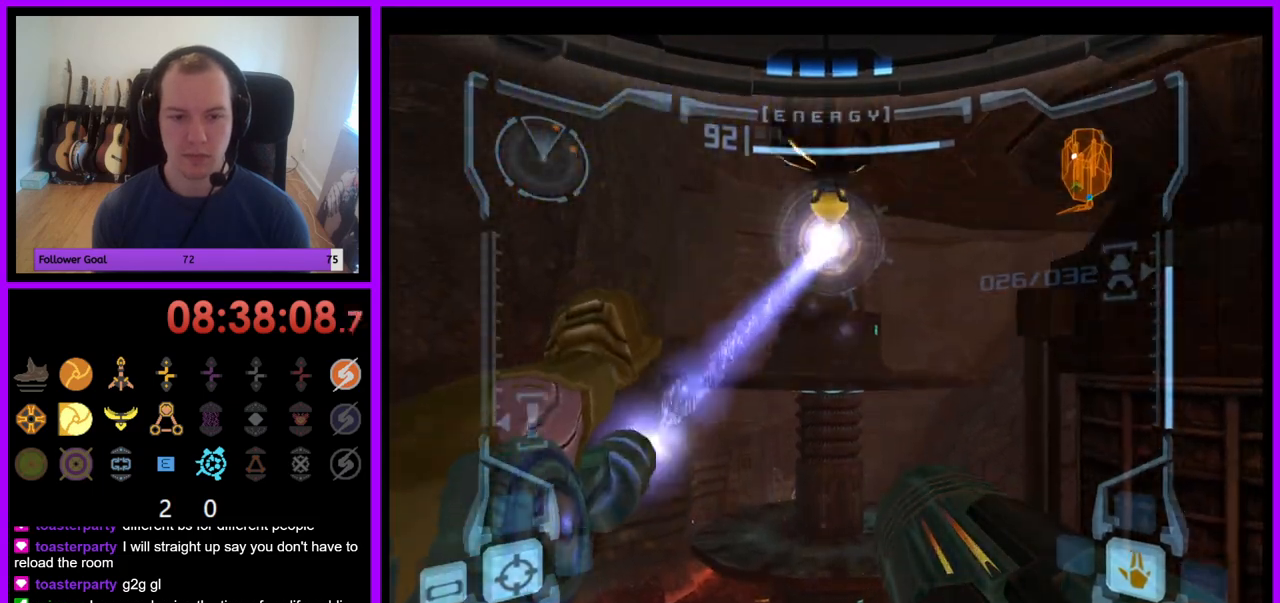
{"buttons": ["L1"], "left_stick": "up", "right_stick": "center", "events": [[367, "left_stick", "up"]]}
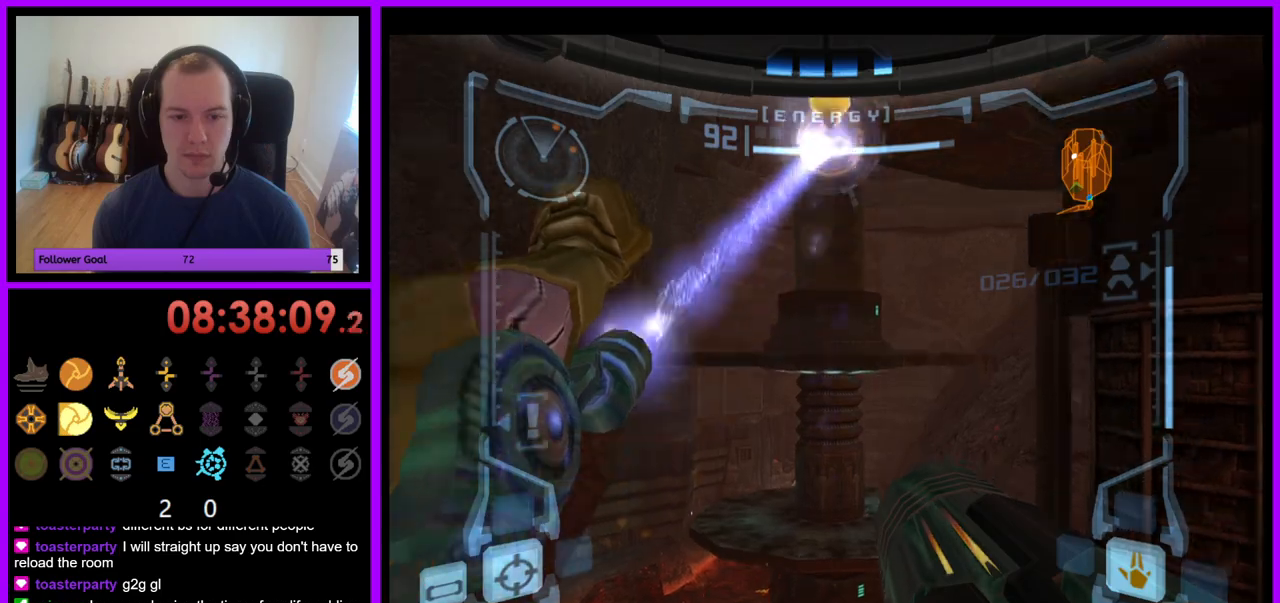
{"buttons": ["L1"], "left_stick": "up", "right_stick": "center", "events": []}
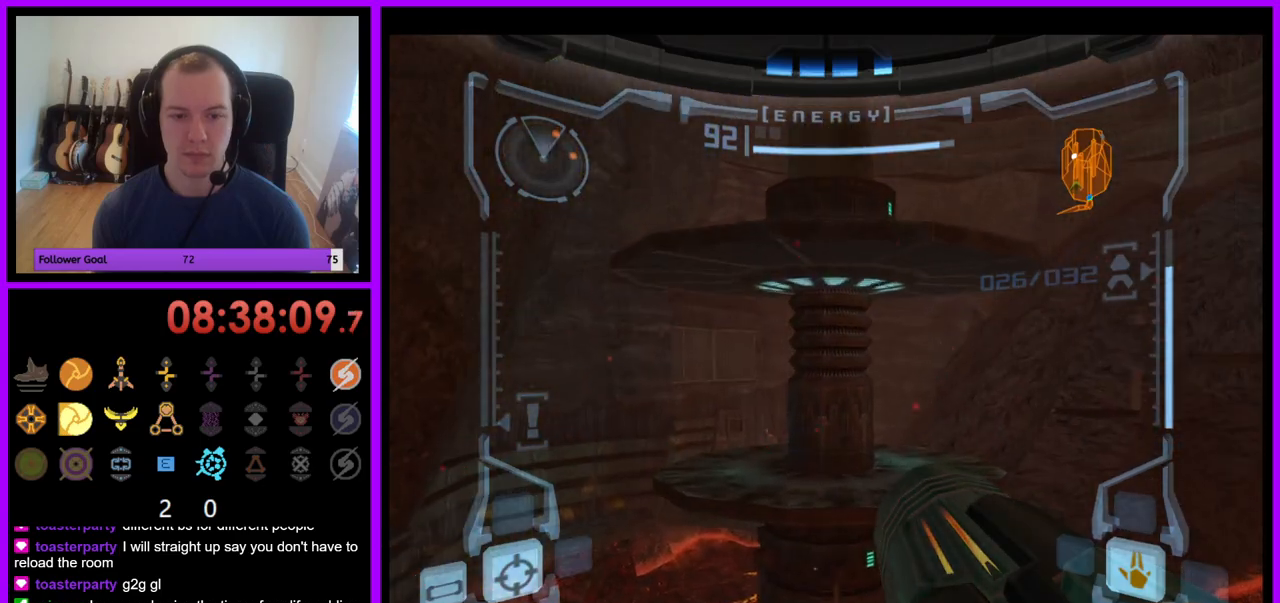
{"buttons": ["R1"], "left_stick": "up", "right_stick": "center", "events": [[467, "L1", "up"], [500, "R1", "down"]]}
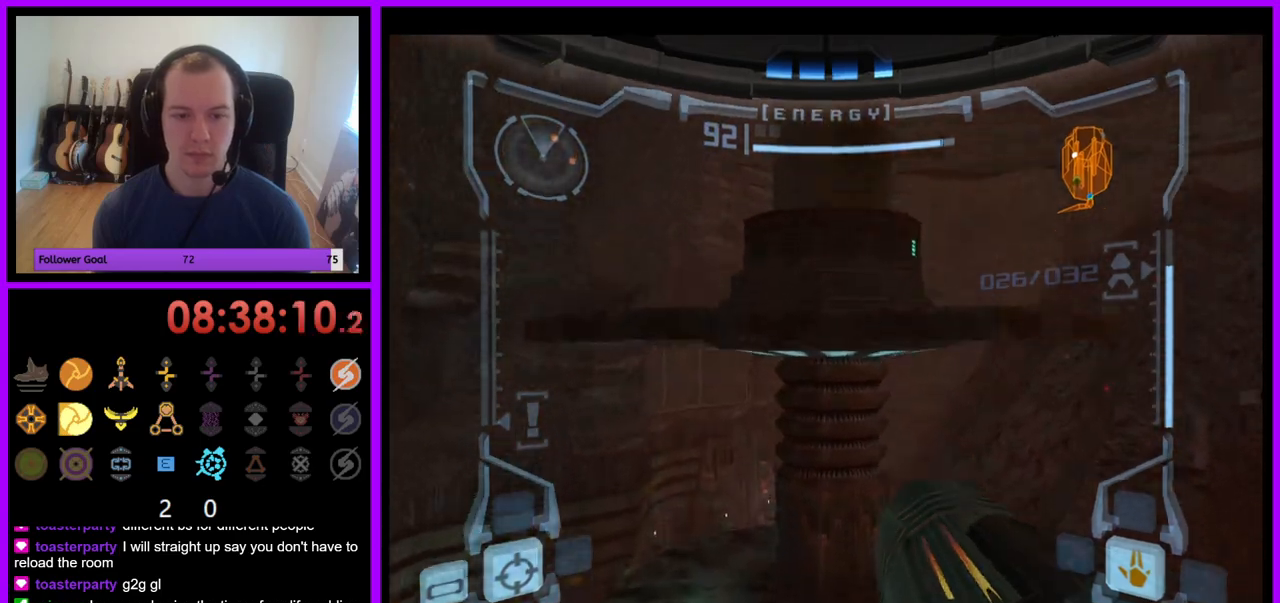
{"buttons": ["R1"], "left_stick": "up-right", "right_stick": "center", "events": [[133, "left_stick", "up-right"]]}
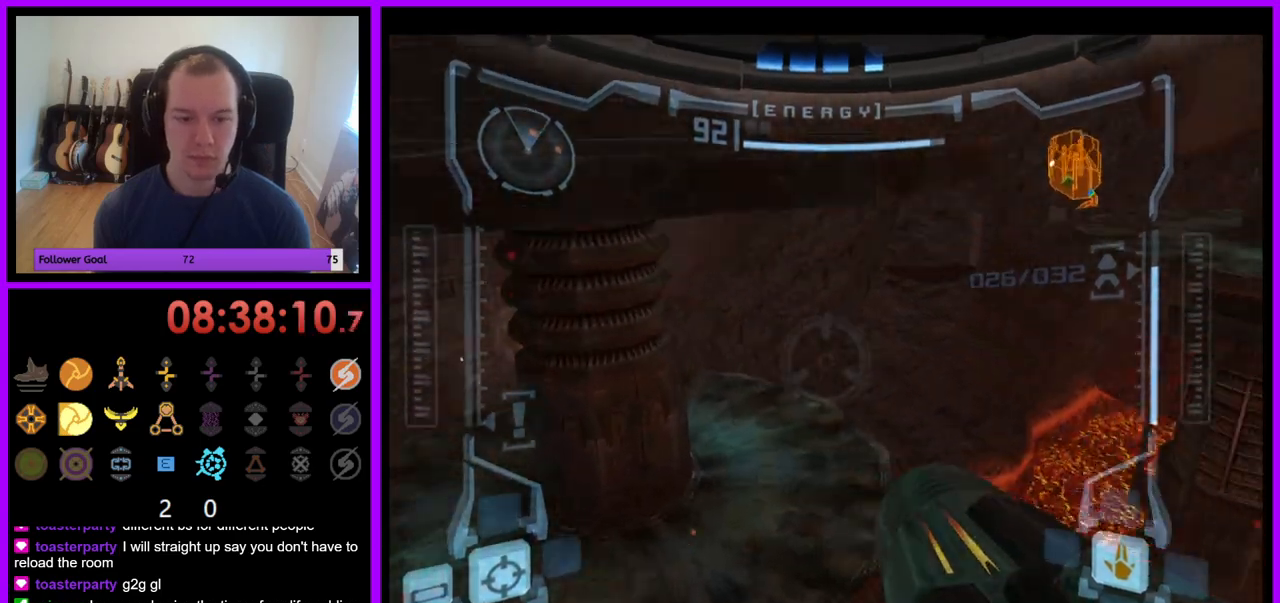
{"buttons": ["R1"], "left_stick": "up-right", "right_stick": "center", "events": []}
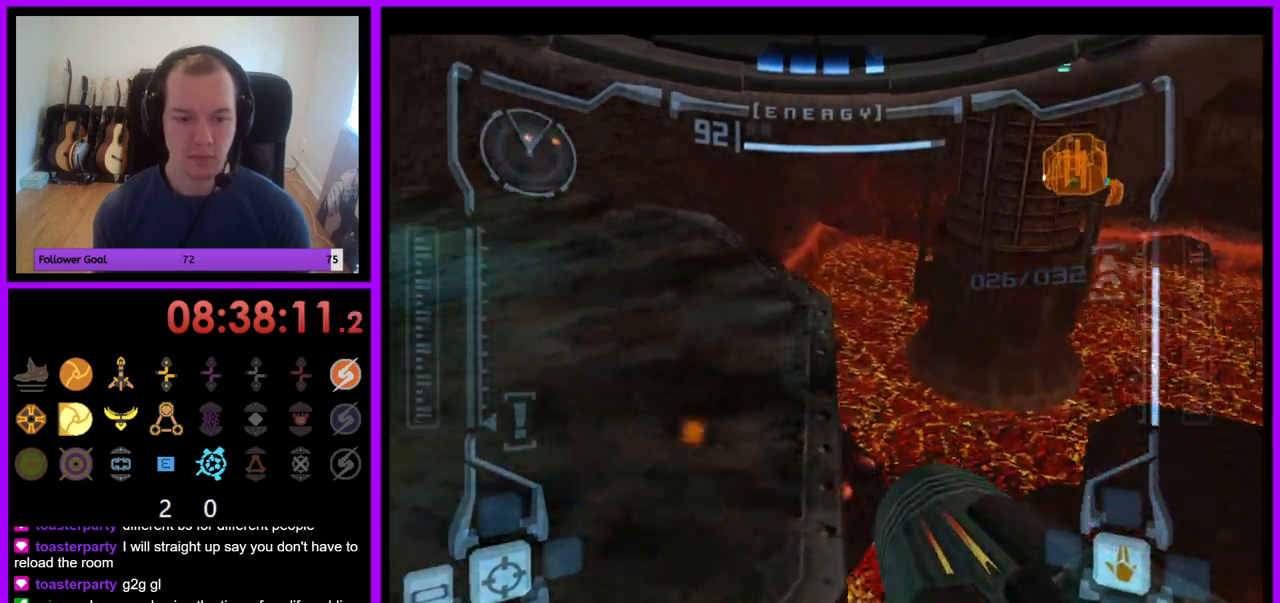
{"buttons": ["B"], "left_stick": "up", "right_stick": "center", "events": [[100, "R1", "up"], [150, "left_stick", "up-left"], [167, "L1", "down"], [217, "left_stick", "left"], [433, "B", "down"], [433, "left_stick", "up"], [450, "Y", "down"], [467, "L1", "up"], [467, "Y", "up"]]}